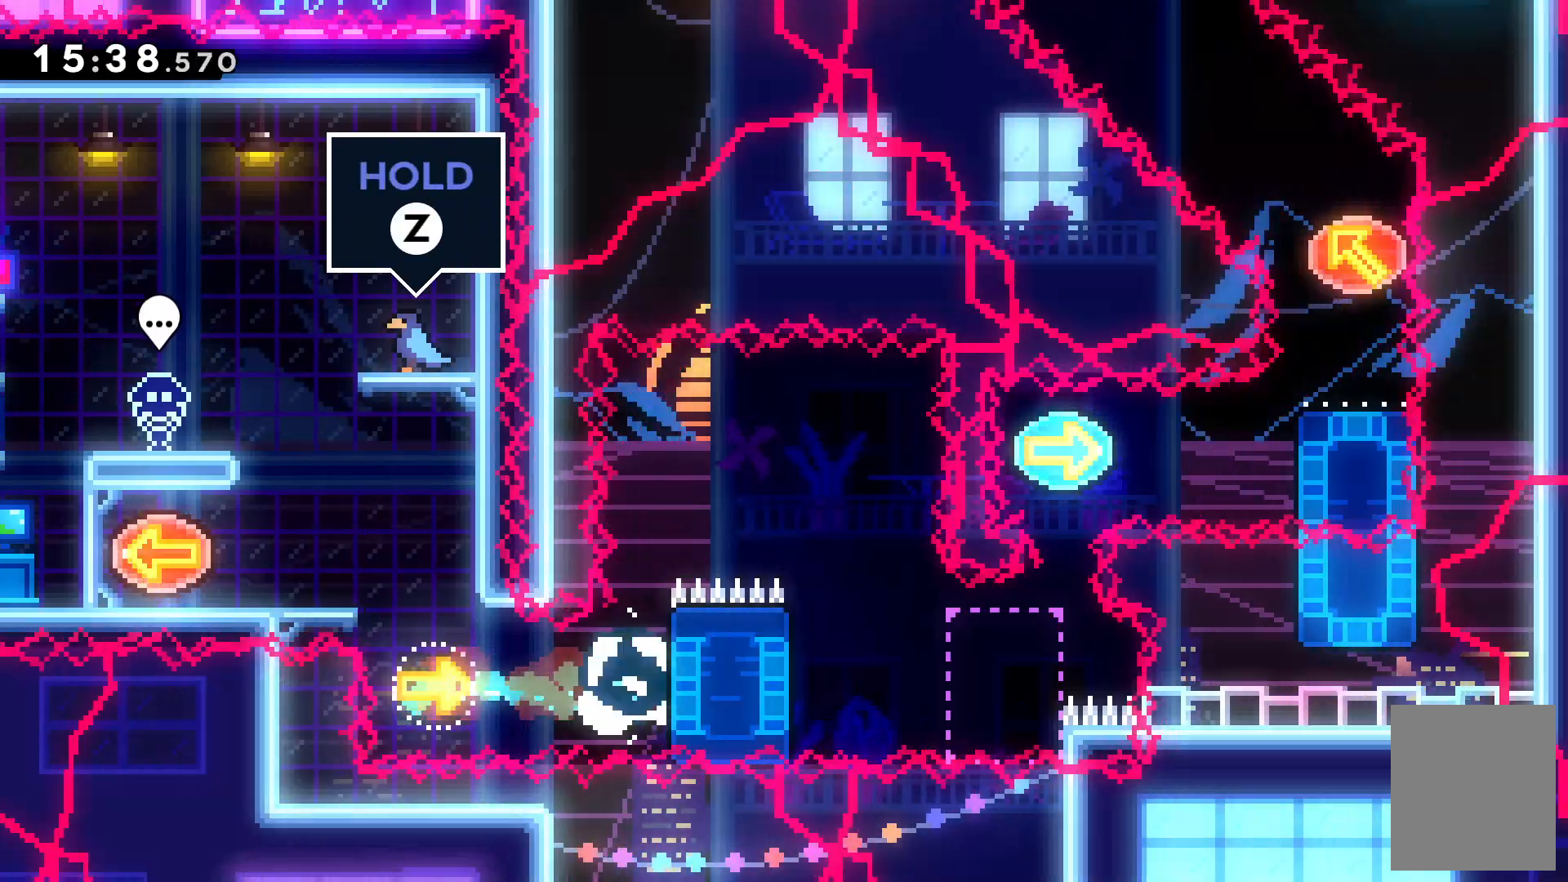
Gameplay with keyboard; each line is a JSON object with the keys held at the frame after it. "events" lists presses ("down") and releases ("up") of "c", "down", "escape", "left", "right", "tilde", "up", "x" and "z" between this image and that frame as [ms after this image, input, new state], when the widget could be followed in between. No other keys are recorded. Mouse input is not recorded.
{"keys": ["c", "right"], "events": [[367, "up", "up"], [434, "c", "down"], [434, "z", "up"]]}
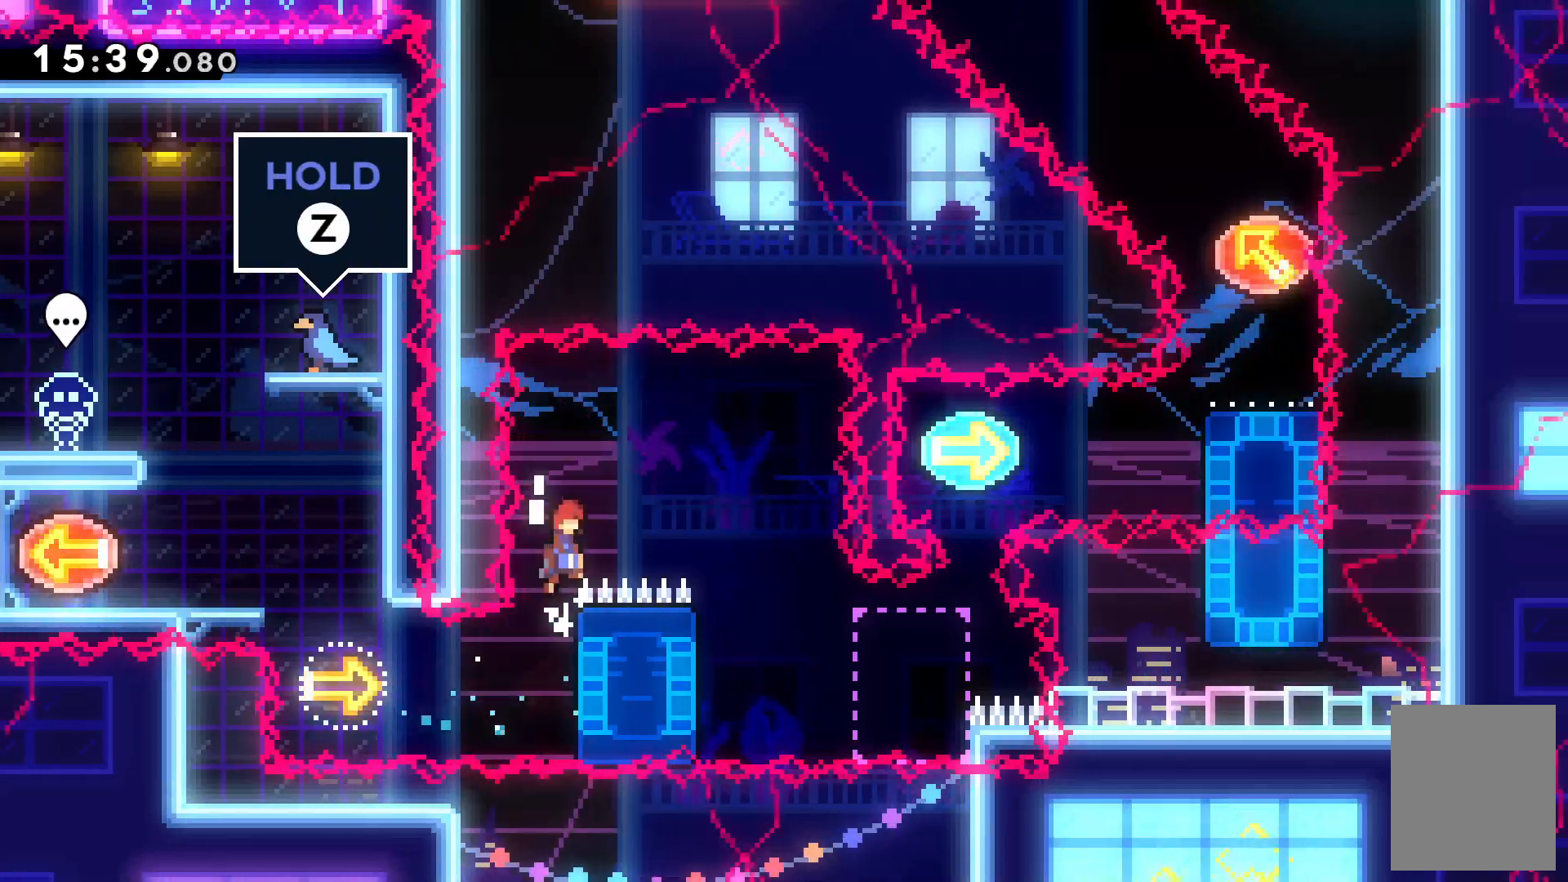
{"keys": []}
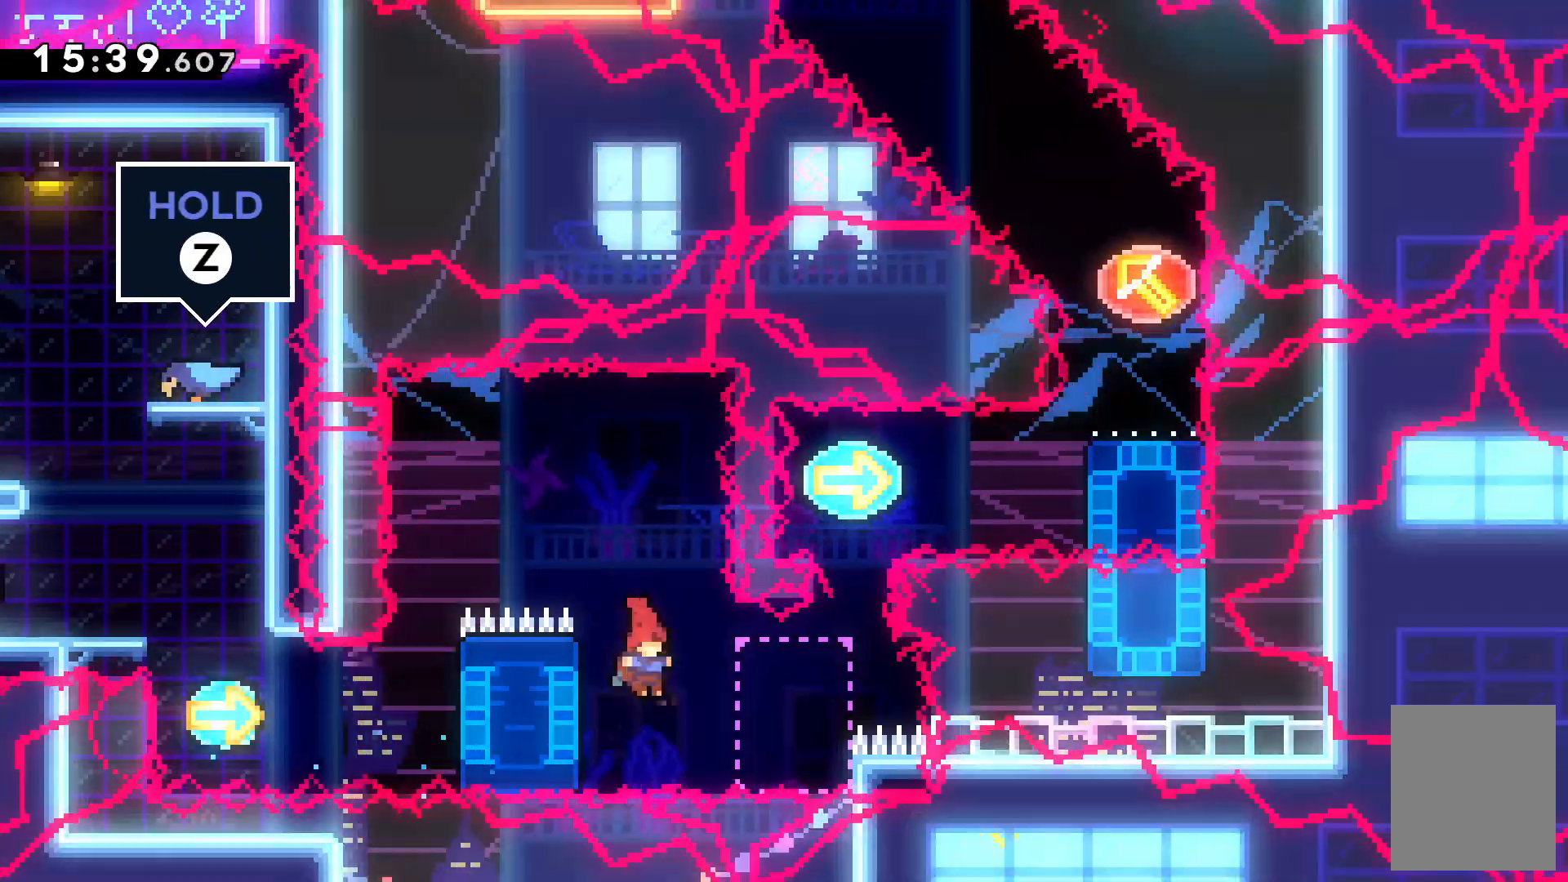
{"keys": [], "events": [[34, "left", "down"], [34, "x", "down"], [134, "left", "up"], [200, "x", "up"]]}
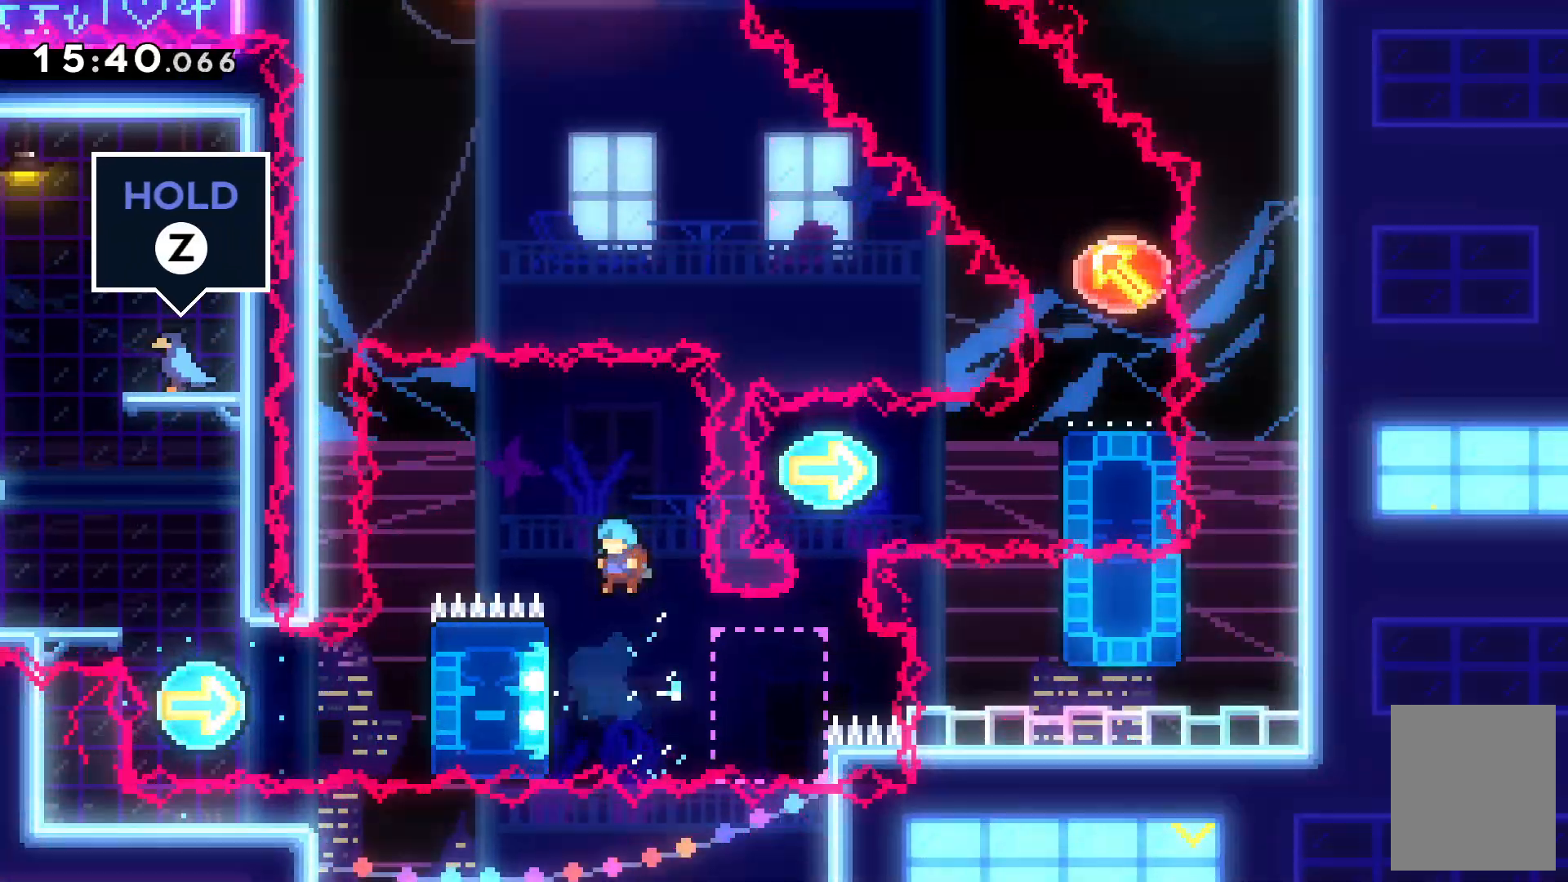
{"keys": ["z"], "events": [[67, "left", "down"], [167, "z", "down"], [200, "left", "up"]]}
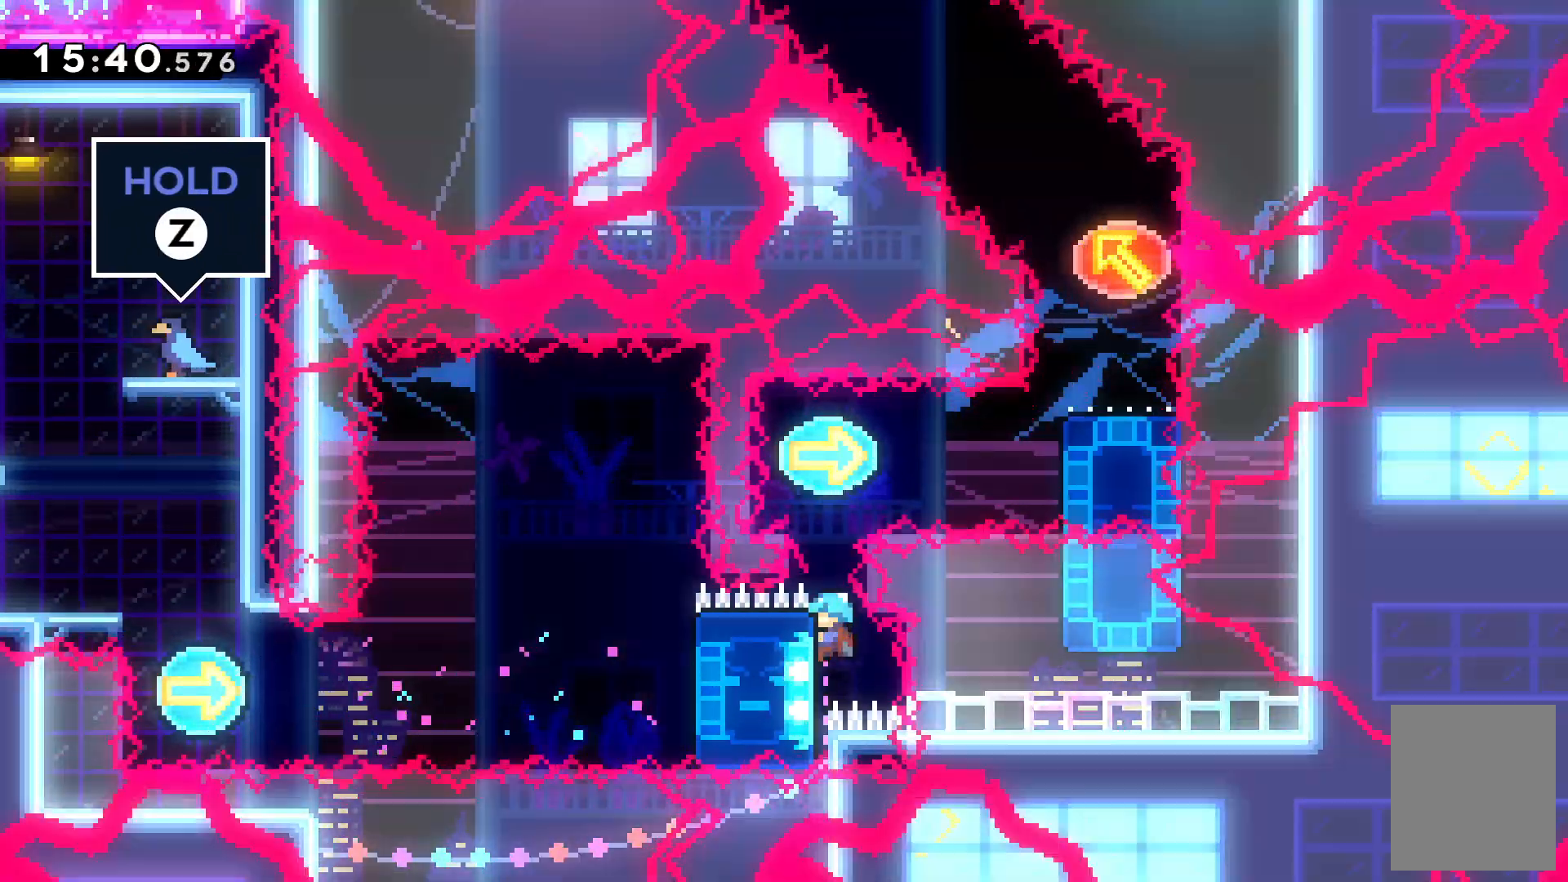
{"keys": ["c", "z"]}
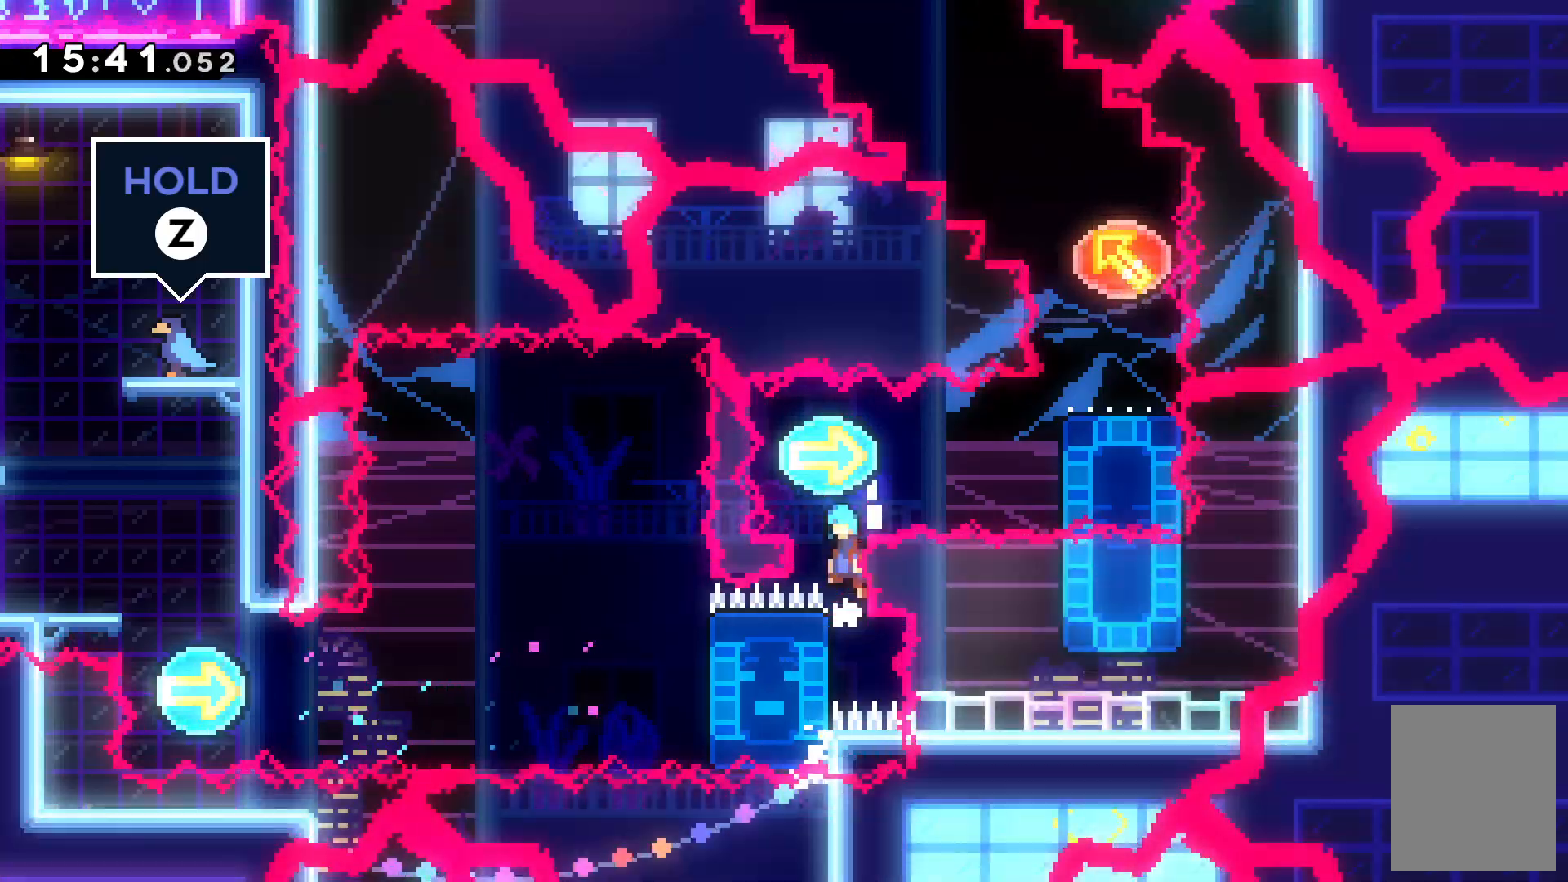
{"keys": ["right", "z"], "events": [[100, "z", "up"], [167, "c", "up"], [200, "right", "down"], [400, "z", "down"]]}
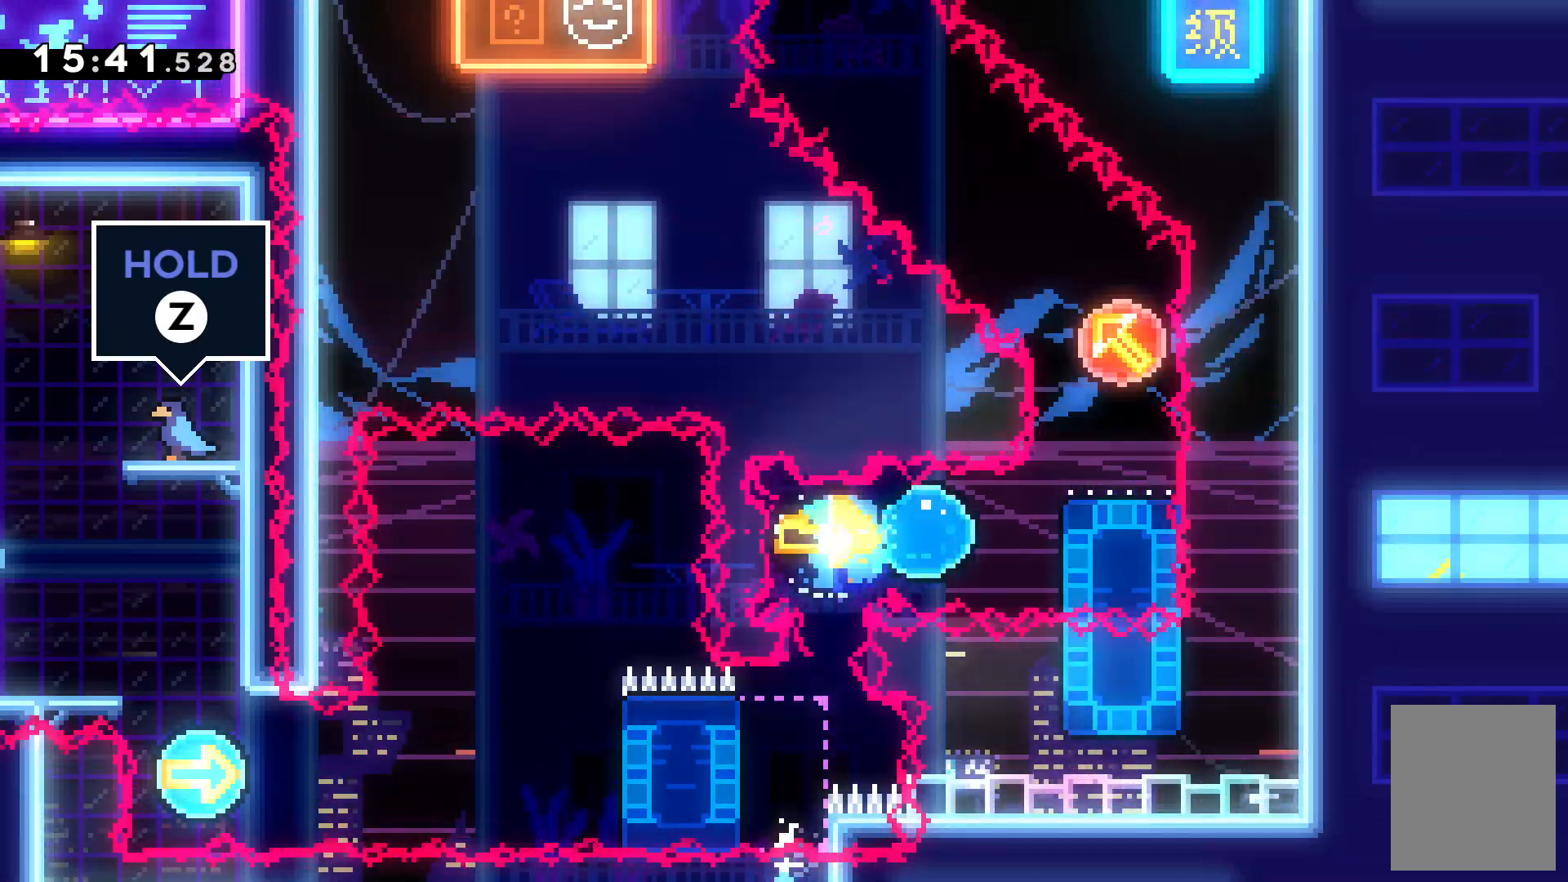
{"keys": ["right", "up", "z"], "events": [[234, "up", "down"]]}
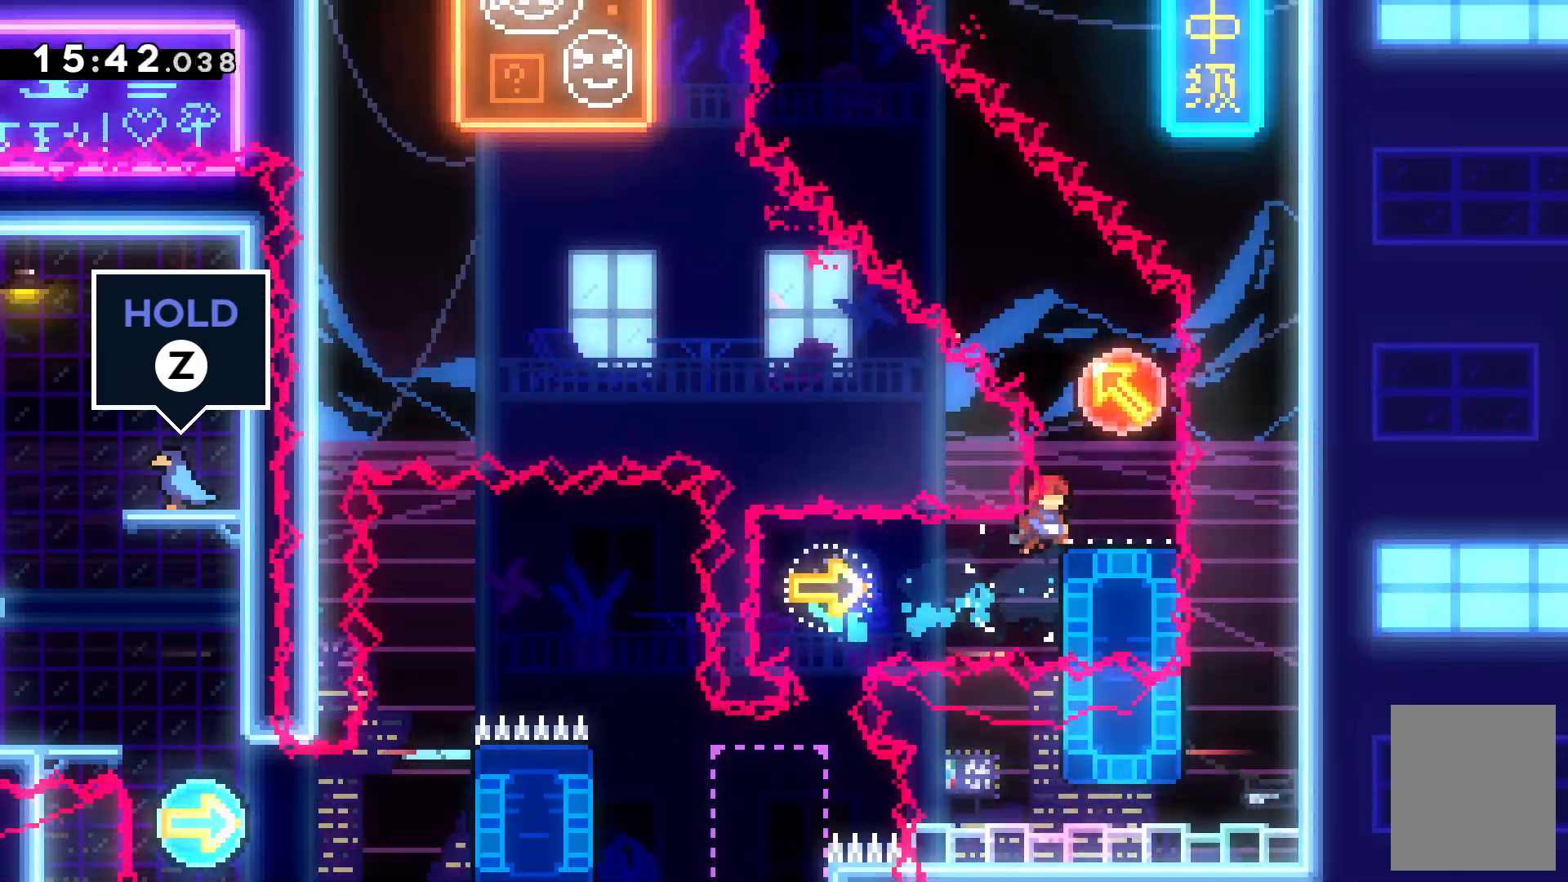
{"keys": ["down", "x"], "events": [[34, "up", "up"], [34, "z", "up"], [234, "right", "up"], [467, "down", "down"], [467, "x", "down"]]}
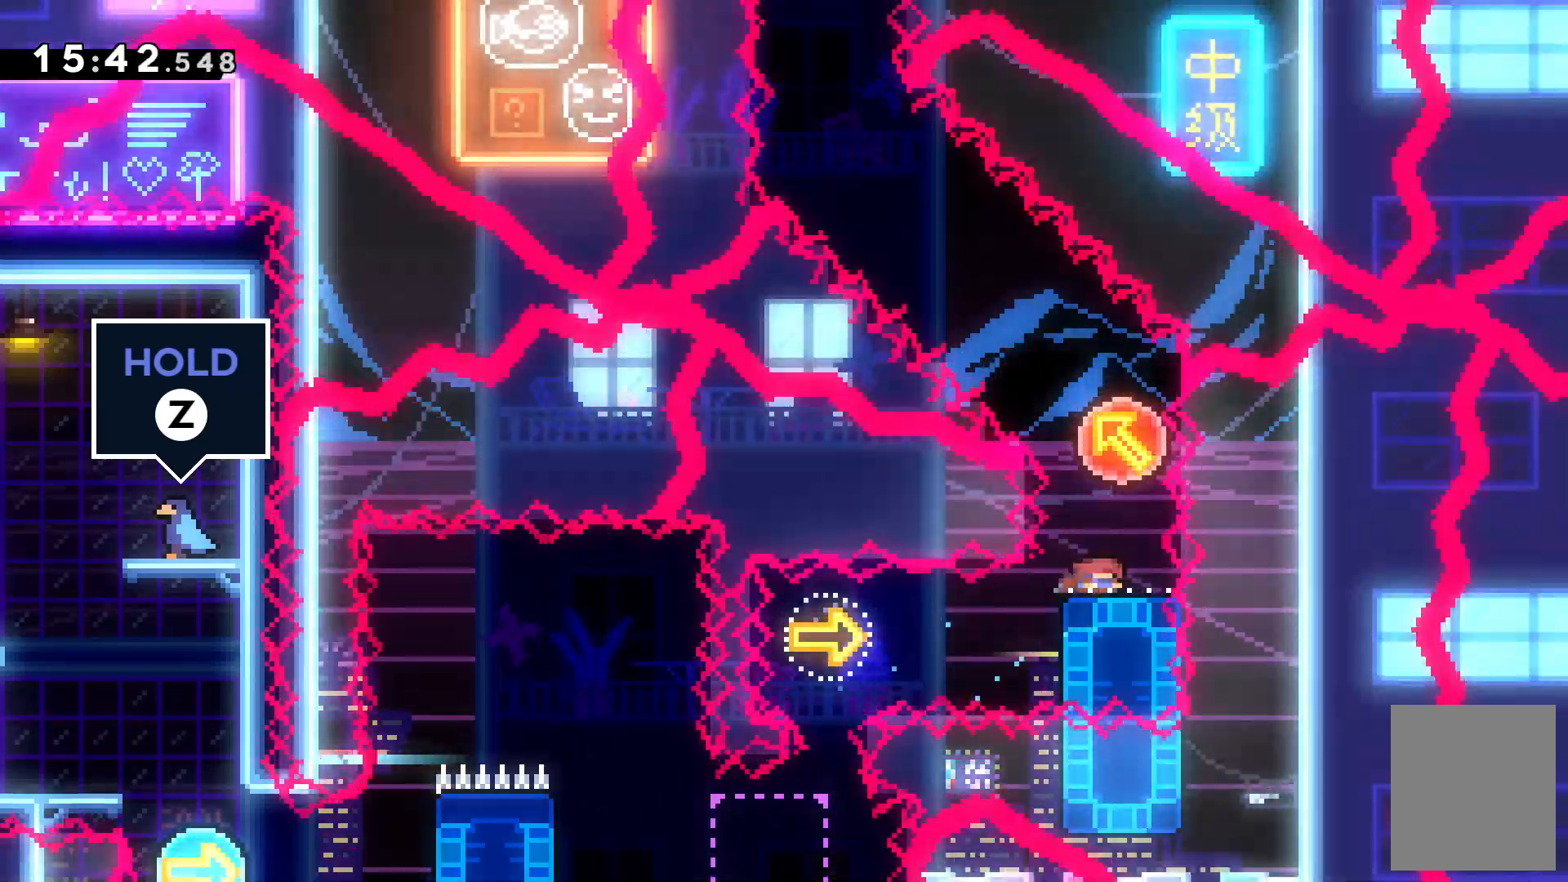
{"keys": ["left", "up"]}
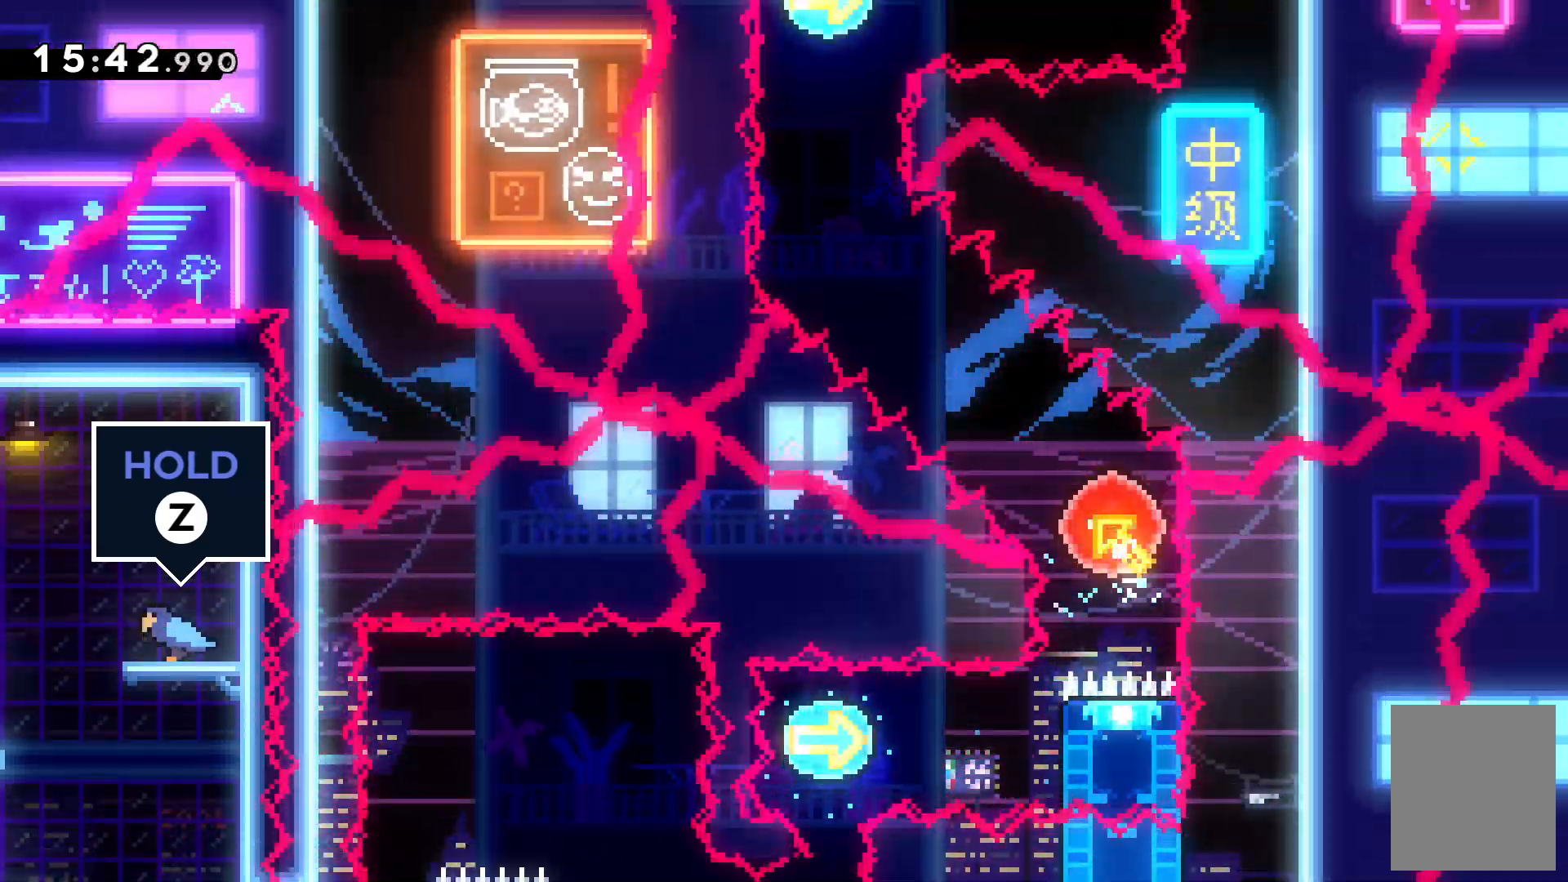
{"keys": ["up", "x"]}
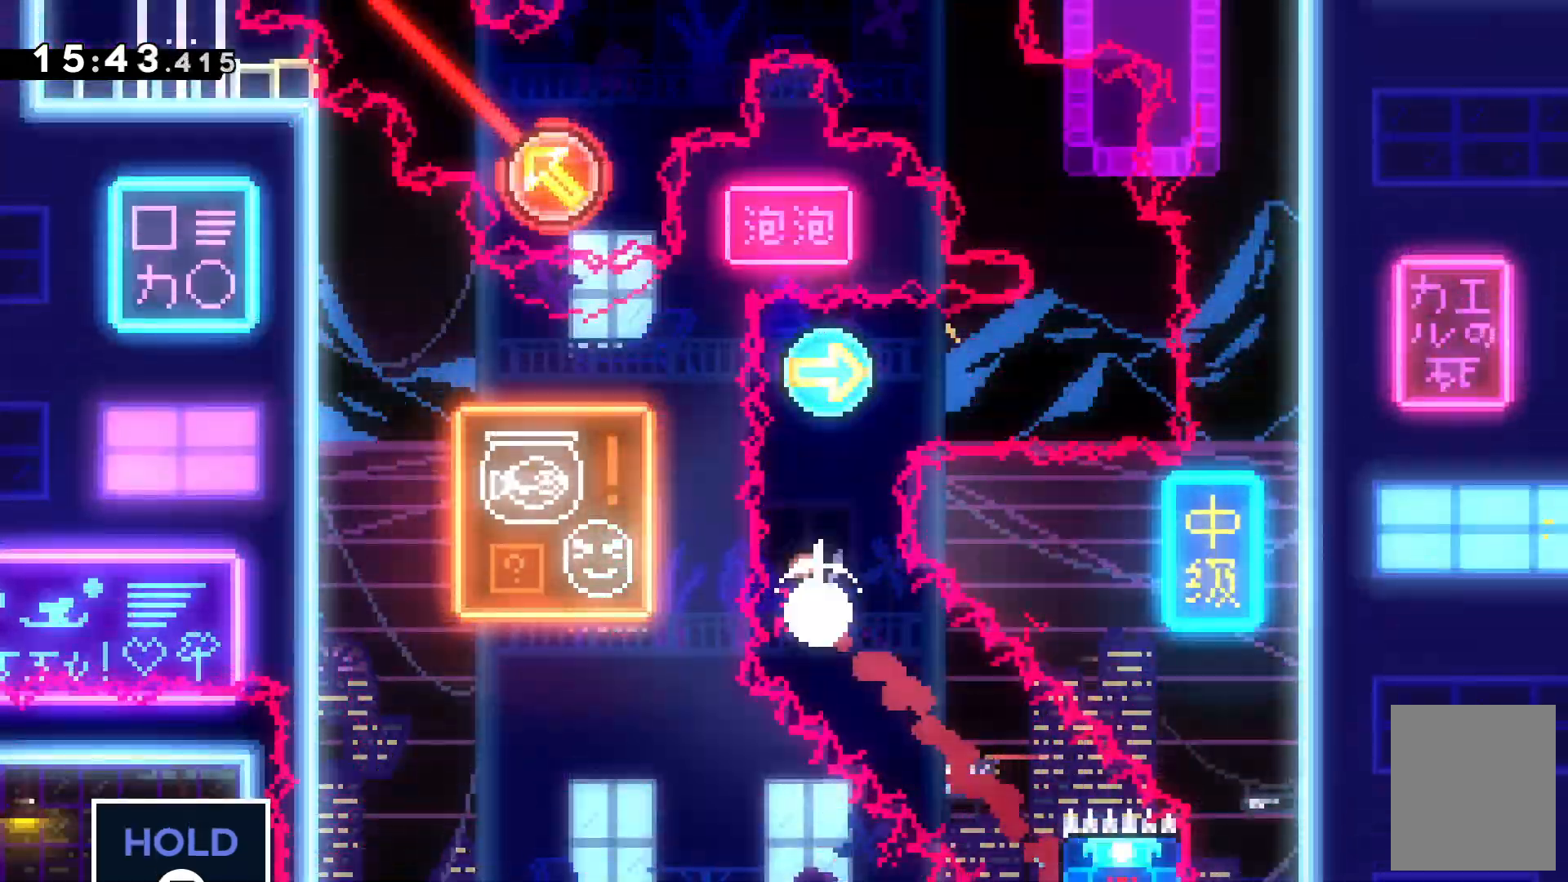
{"keys": ["right"], "events": [[100, "x", "up"], [134, "up", "up"], [200, "right", "down"]]}